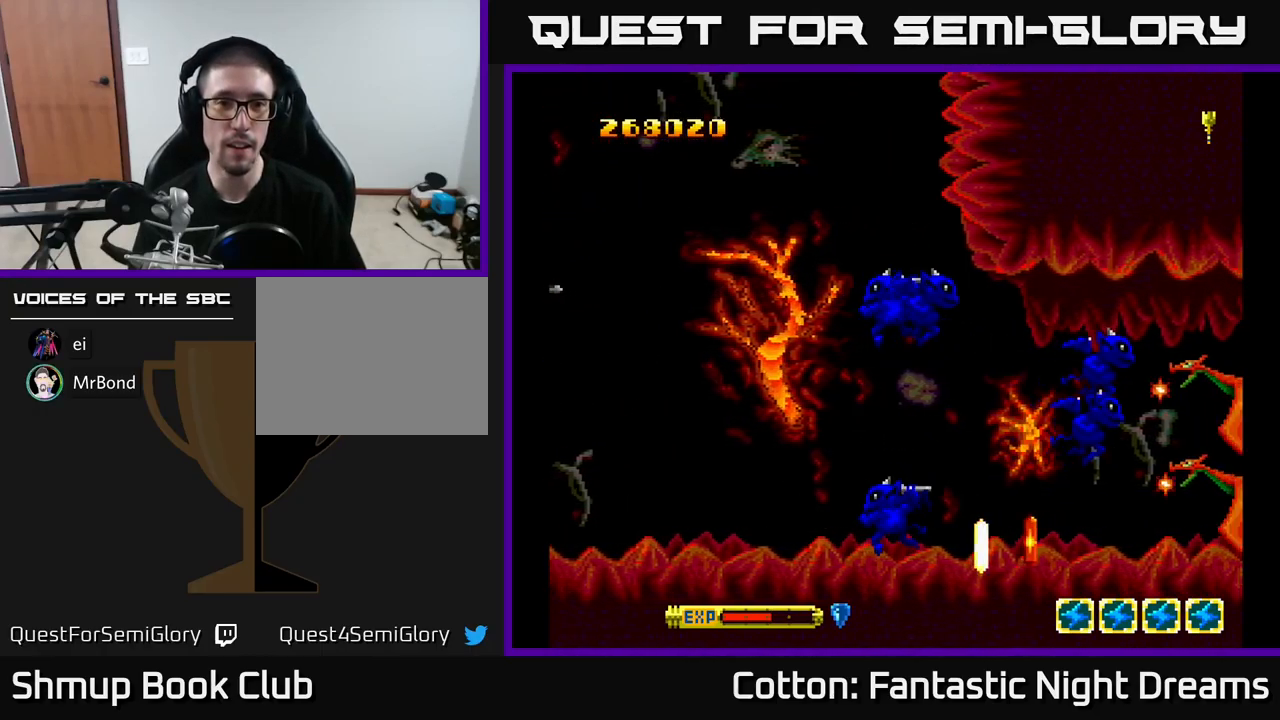
Gameplay with a controller (Xbox layout); each line is a JSON object with the inputs held at the frame after it. "events" lists button and stick changes between this image and that frame as [ms after this image, input, new state], when the widget could be followed in between. Not read: left_stick.
{"buttons": [], "right_stick": "center", "events": []}
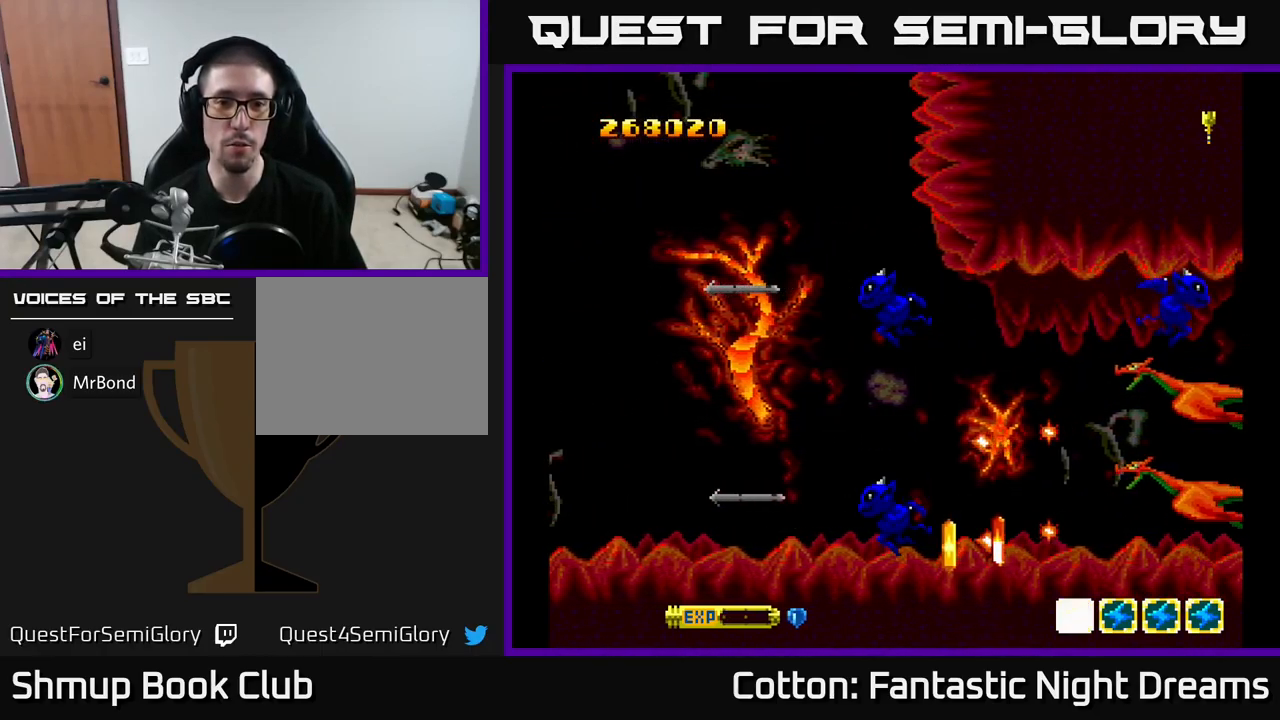
{"buttons": [], "right_stick": "center", "events": []}
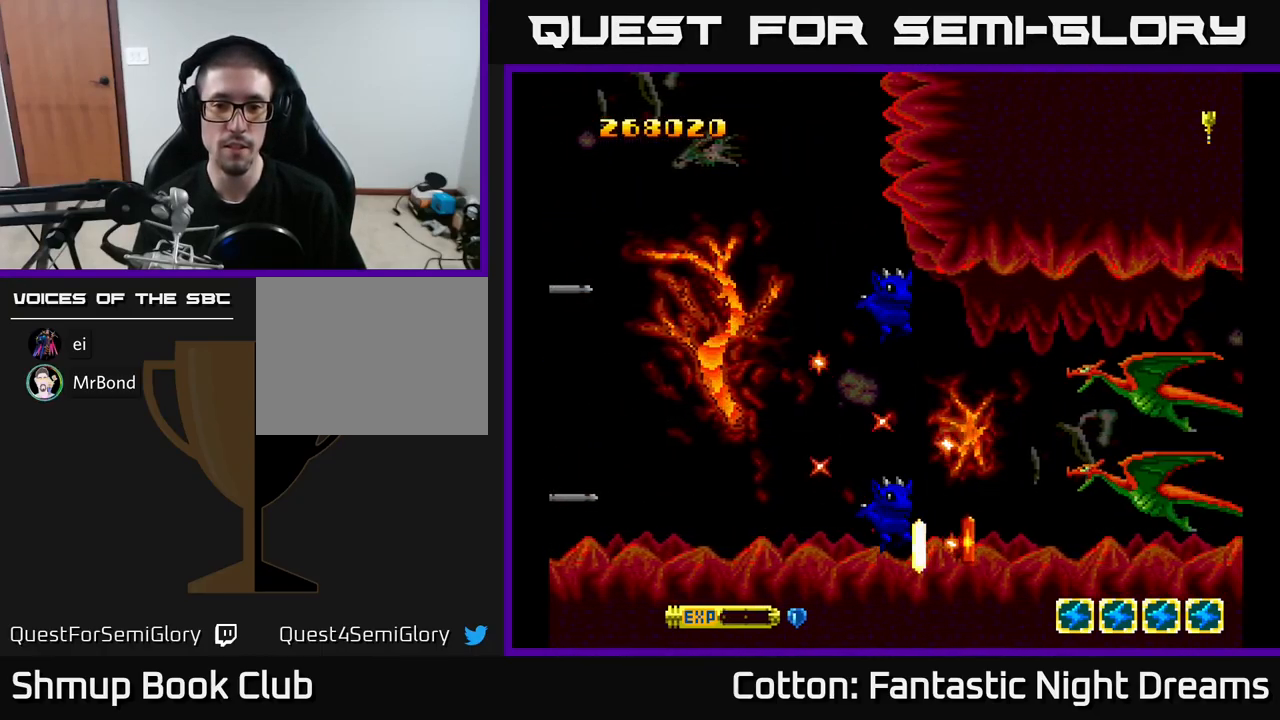
{"buttons": [], "right_stick": "center", "events": []}
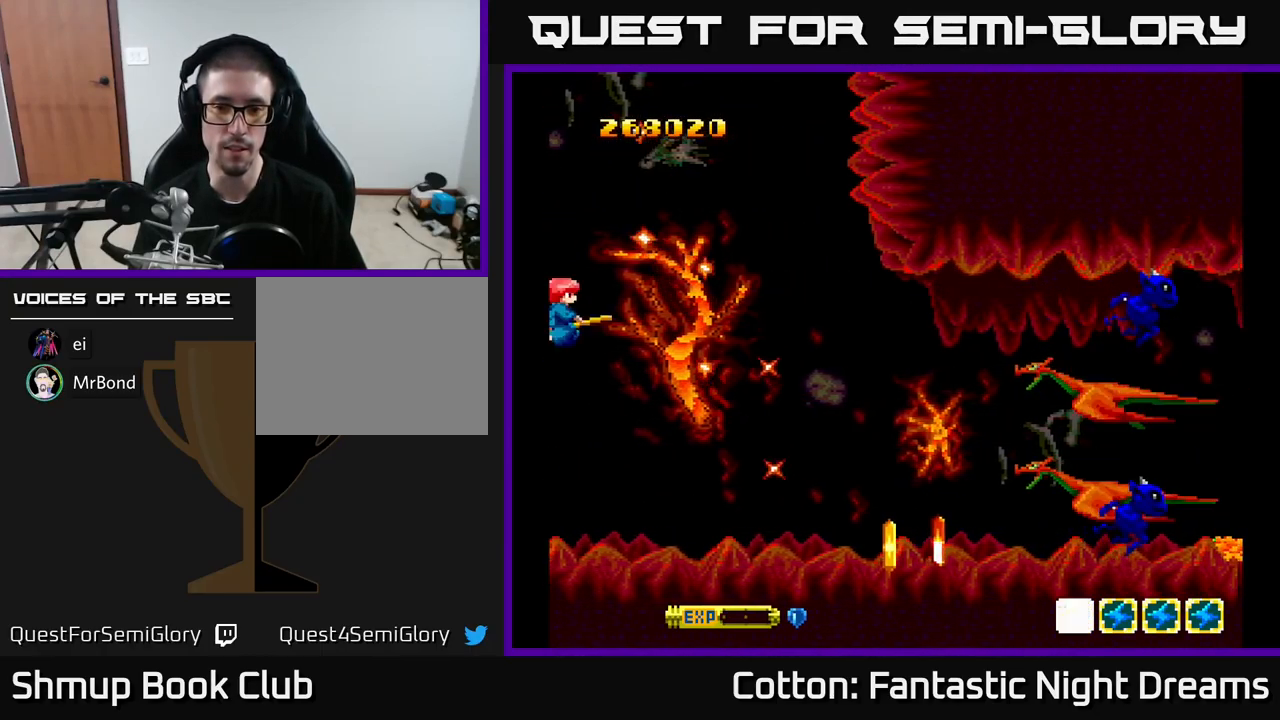
{"buttons": ["Y", "DPAD_DOWN", "DPAD_RIGHT"], "right_stick": "center", "events": [[83, "DPAD_RIGHT", "down"], [267, "Y", "down"], [383, "DPAD_DOWN", "down"], [433, "DPAD_RIGHT", "up"], [467, "DPAD_RIGHT", "down"]]}
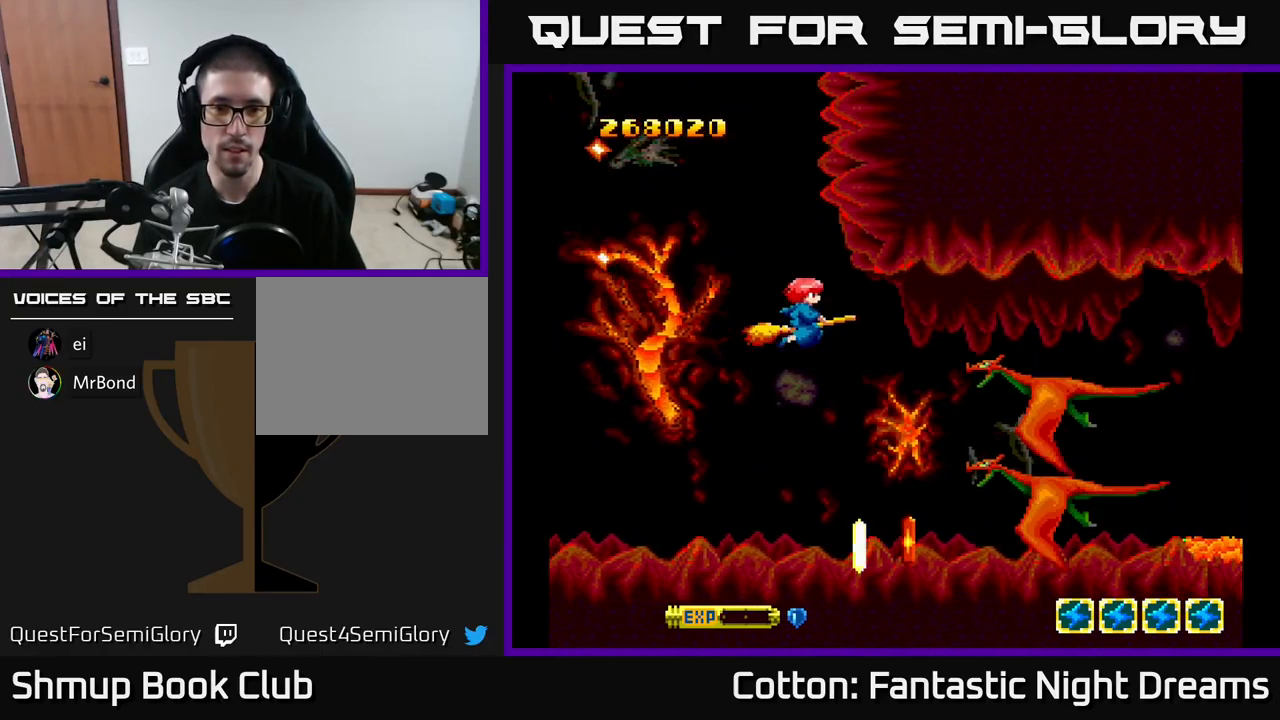
{"buttons": ["B", "Y", "DPAD_DOWN"], "right_stick": "center", "events": [[83, "DPAD_DOWN", "up"], [100, "B", "down"], [183, "DPAD_DOWN", "down"], [467, "DPAD_RIGHT", "up"]]}
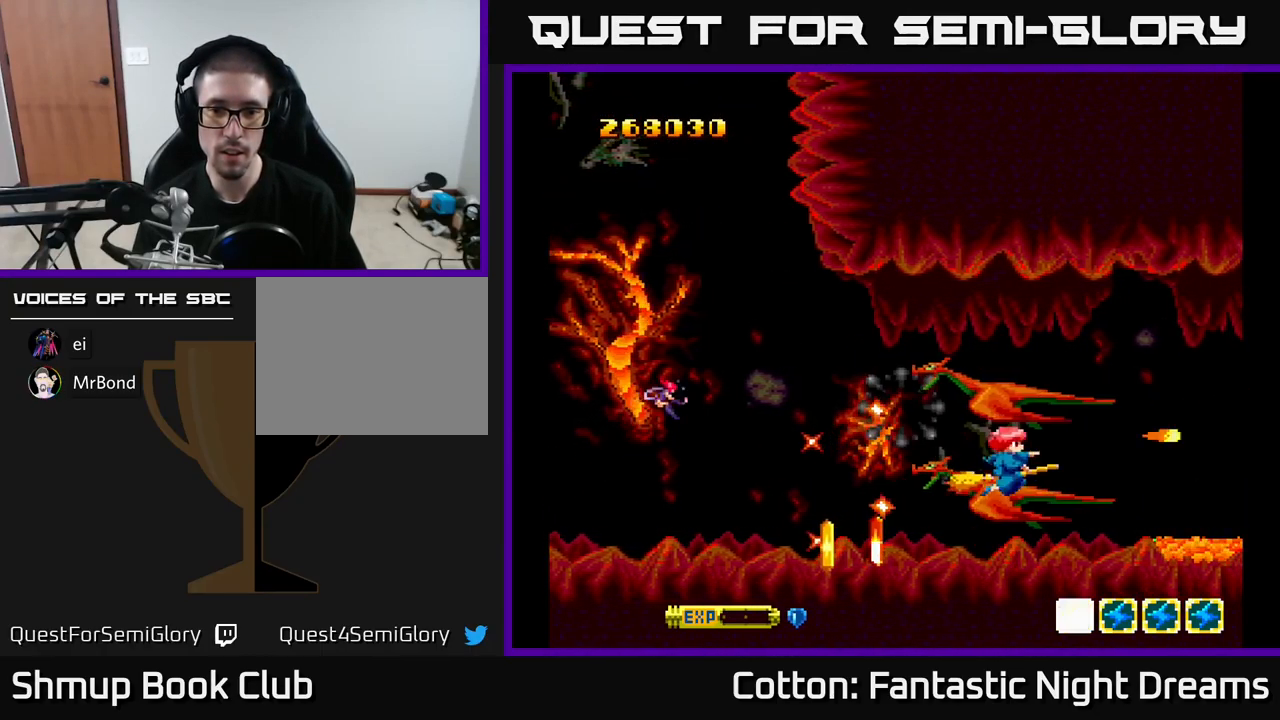
{"buttons": ["B", "Y", "DPAD_LEFT"], "right_stick": "center", "events": [[17, "DPAD_LEFT", "down"], [117, "DPAD_DOWN", "up"], [333, "DPAD_DOWN", "down"], [483, "DPAD_DOWN", "up"]]}
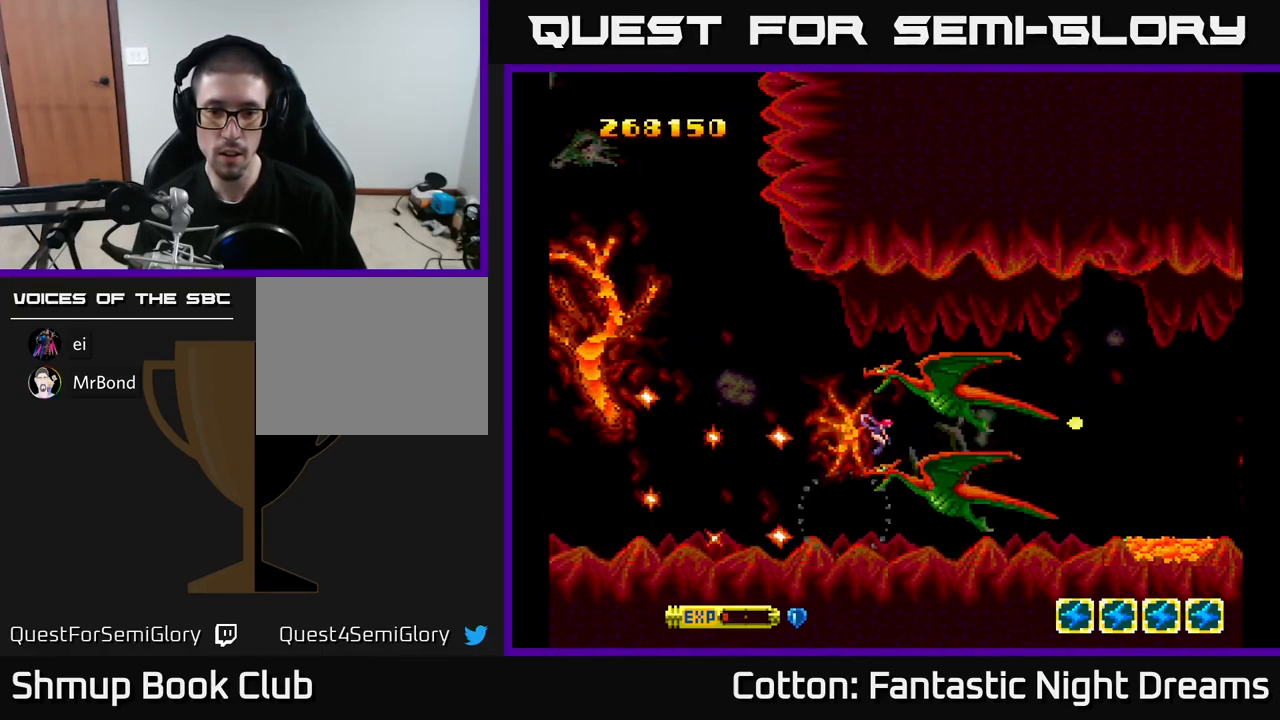
{"buttons": ["B", "Y", "DPAD_LEFT"], "right_stick": "center"}
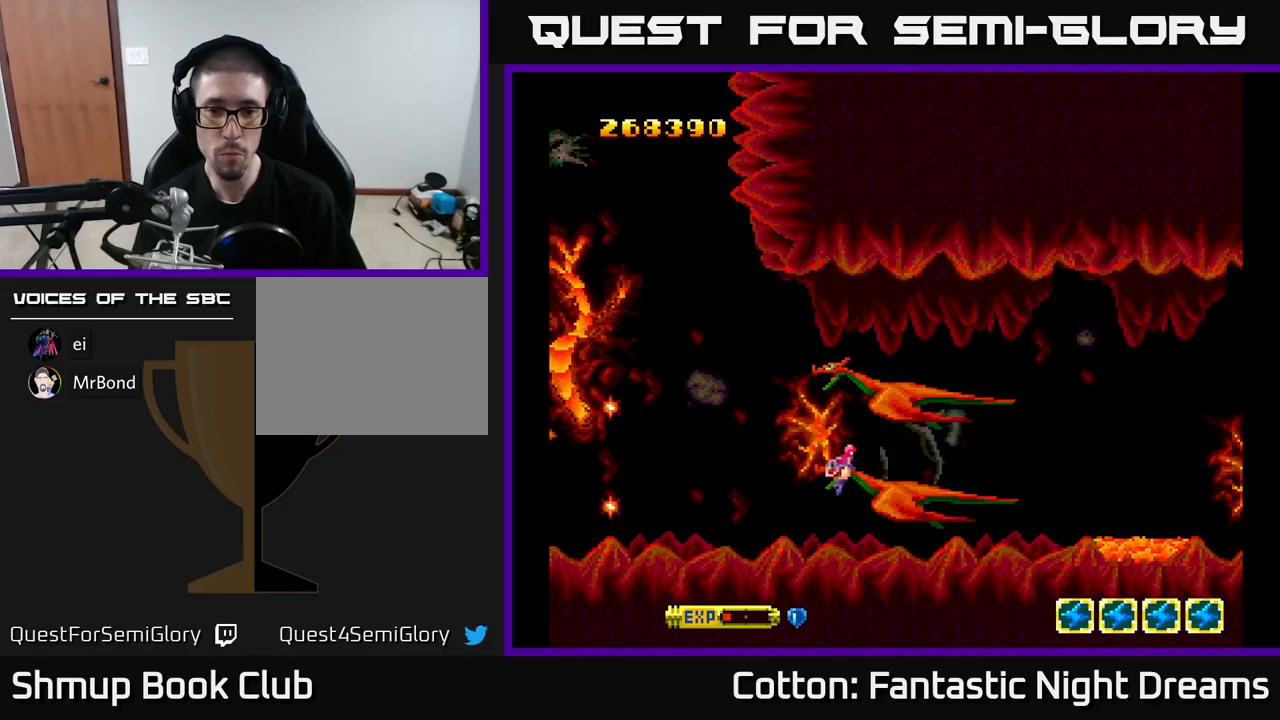
{"buttons": ["B", "Y", "DPAD_UP", "DPAD_RIGHT"], "right_stick": "center", "events": [[17, "DPAD_UP", "down"], [117, "DPAD_UP", "up"], [334, "DPAD_LEFT", "up"], [400, "DPAD_UP", "down"], [417, "DPAD_RIGHT", "down"]]}
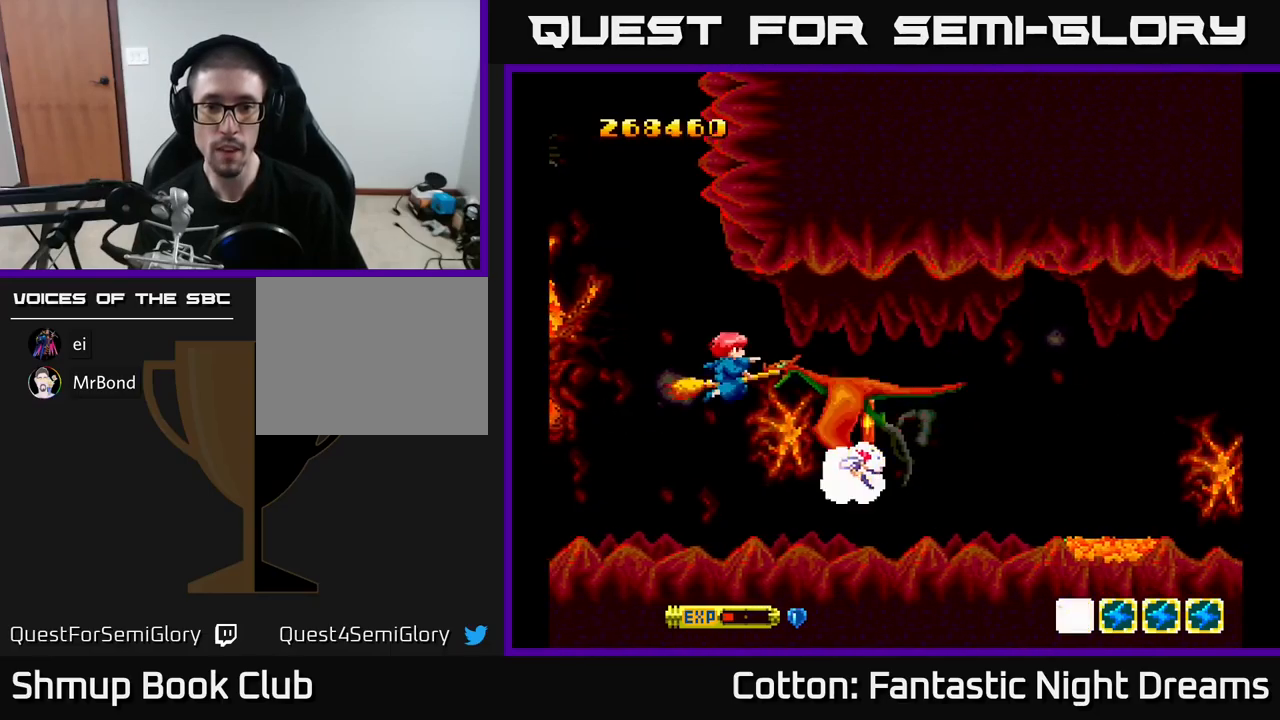
{"buttons": ["B", "Y"], "right_stick": "center", "events": [[150, "DPAD_RIGHT", "up"], [150, "DPAD_UP", "up"], [200, "DPAD_LEFT", "down"], [200, "DPAD_UP", "down"], [300, "DPAD_UP", "up"], [334, "DPAD_LEFT", "up"]]}
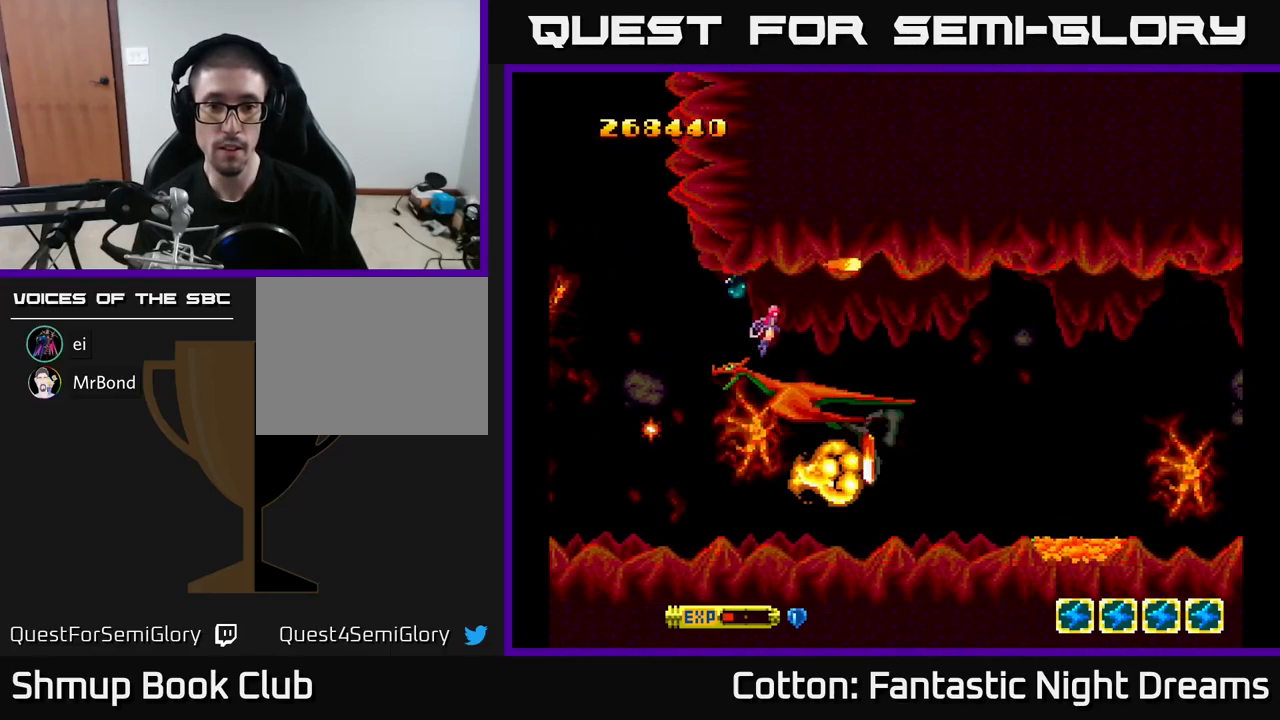
{"buttons": ["B", "Y"], "right_stick": "center", "events": [[250, "DPAD_LEFT", "down"], [367, "DPAD_LEFT", "up"]]}
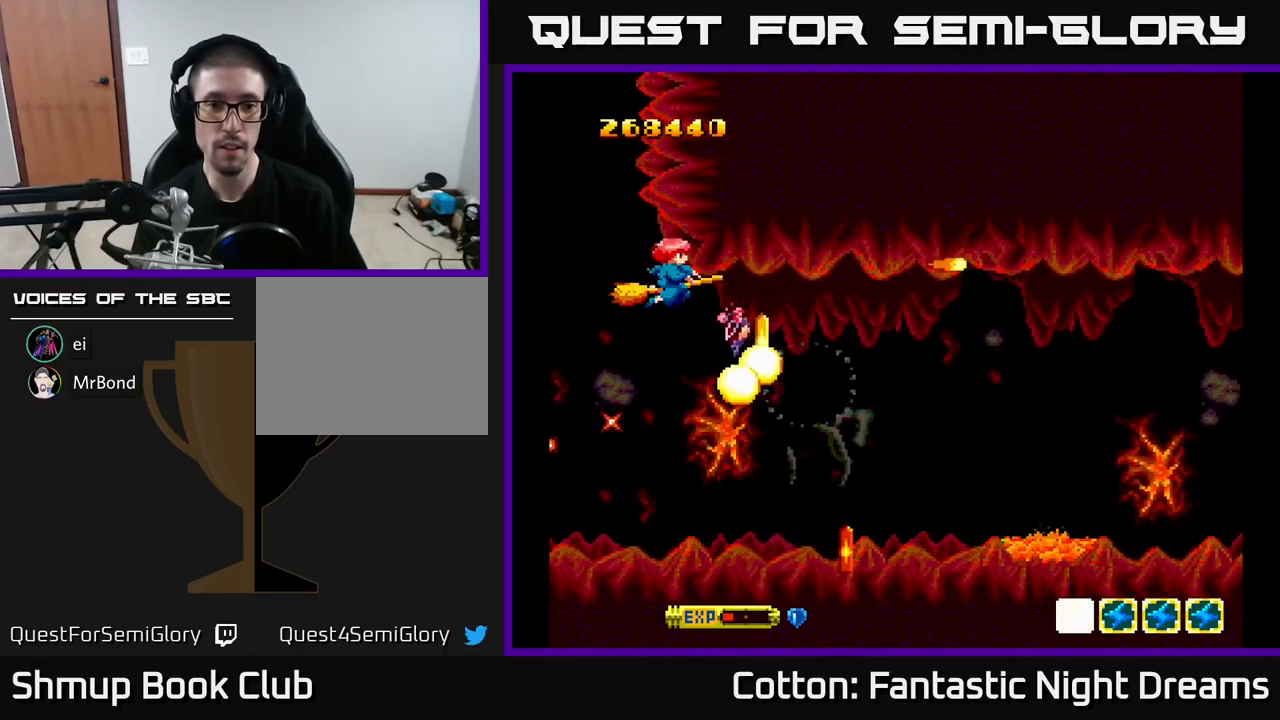
{"buttons": ["DPAD_DOWN", "DPAD_RIGHT"], "right_stick": "center", "events": [[184, "DPAD_DOWN", "down"], [200, "DPAD_RIGHT", "down"], [217, "B", "up"], [217, "Y", "up"], [367, "DPAD_RIGHT", "up"], [400, "DPAD_LEFT", "down"], [484, "DPAD_LEFT", "up"], [500, "DPAD_RIGHT", "down"]]}
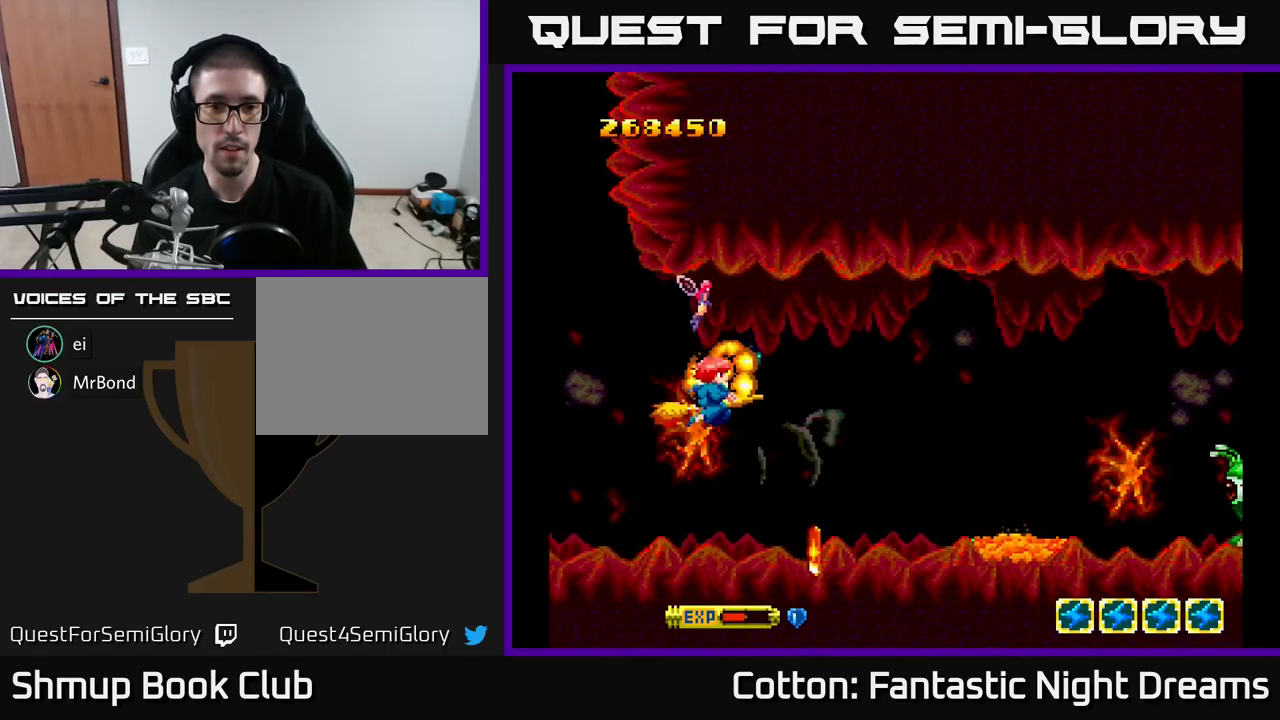
{"buttons": [], "right_stick": "center", "events": [[34, "DPAD_DOWN", "up"], [100, "DPAD_DOWN", "down"], [134, "DPAD_RIGHT", "up"], [500, "DPAD_DOWN", "up"]]}
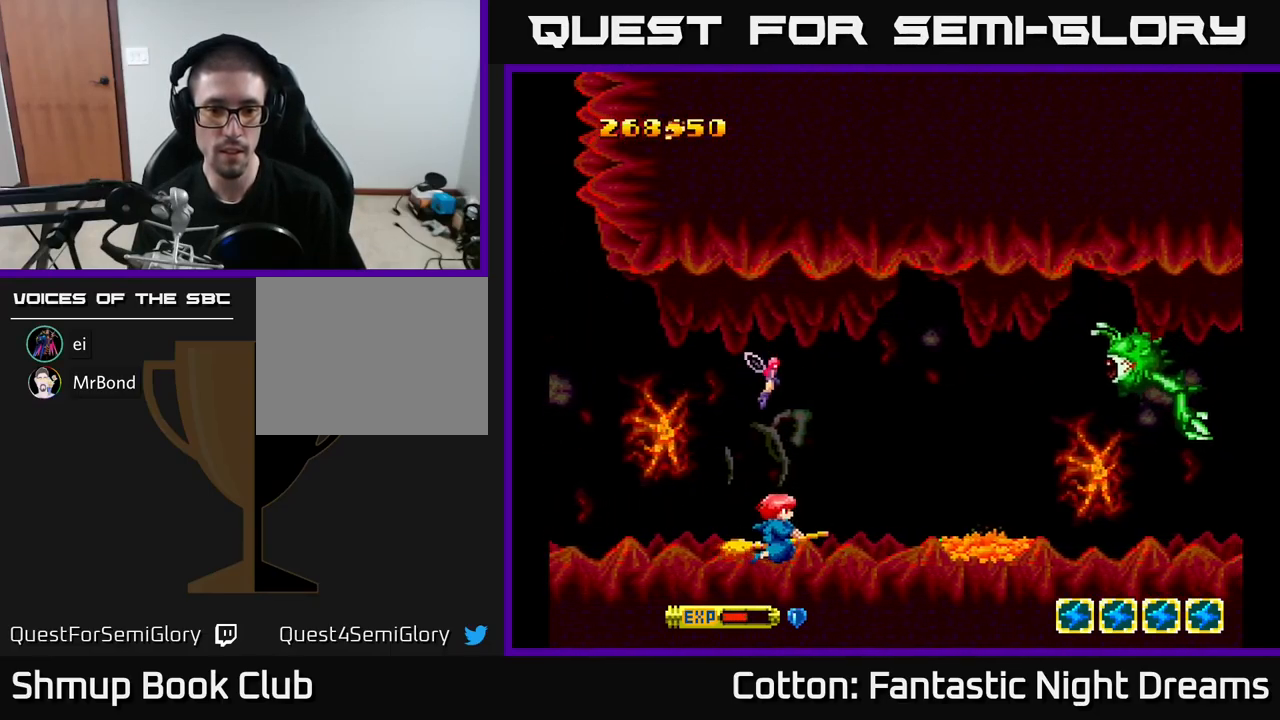
{"buttons": ["B", "Y", "DPAD_LEFT"], "right_stick": "center", "events": [[17, "Y", "down"], [34, "B", "down"], [34, "DPAD_UP", "down"], [150, "DPAD_RIGHT", "down"], [150, "DPAD_UP", "up"], [234, "DPAD_DOWN", "down"], [250, "DPAD_RIGHT", "up"], [284, "DPAD_DOWN", "up"], [500, "DPAD_LEFT", "down"]]}
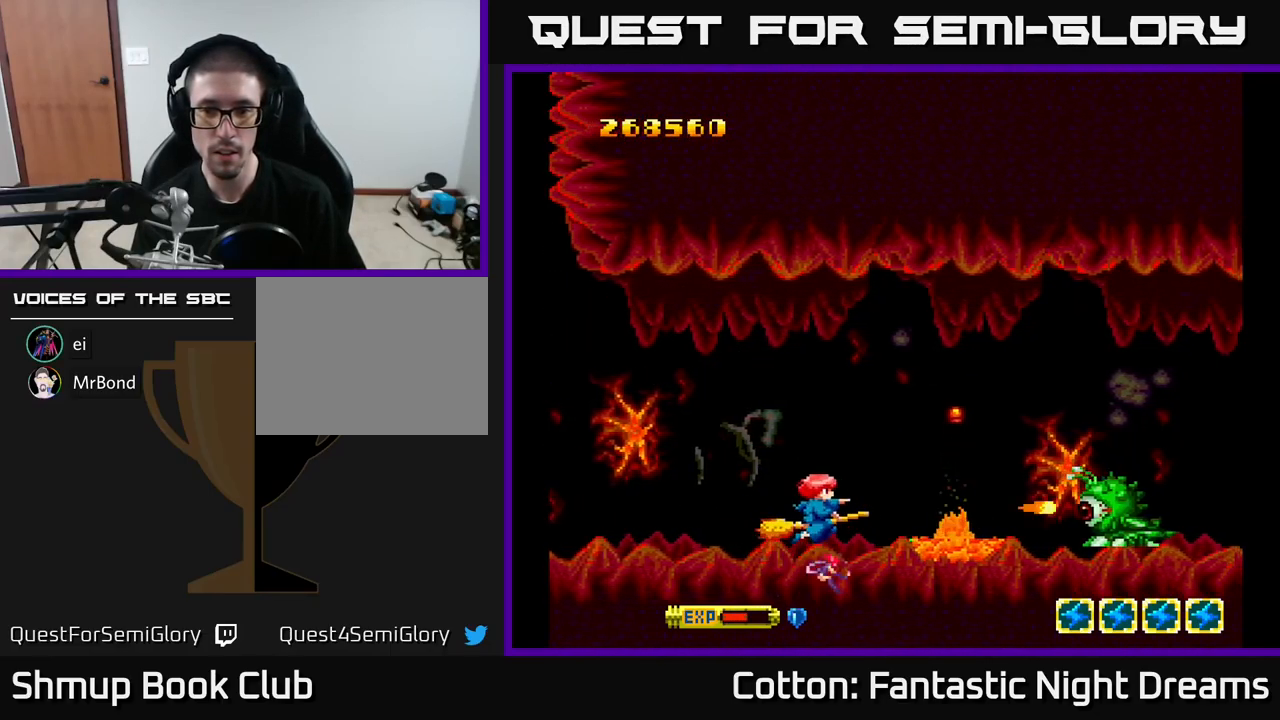
{"buttons": ["B", "Y"], "right_stick": "center", "events": [[17, "DPAD_UP", "down"], [100, "DPAD_UP", "up"], [134, "DPAD_LEFT", "up"]]}
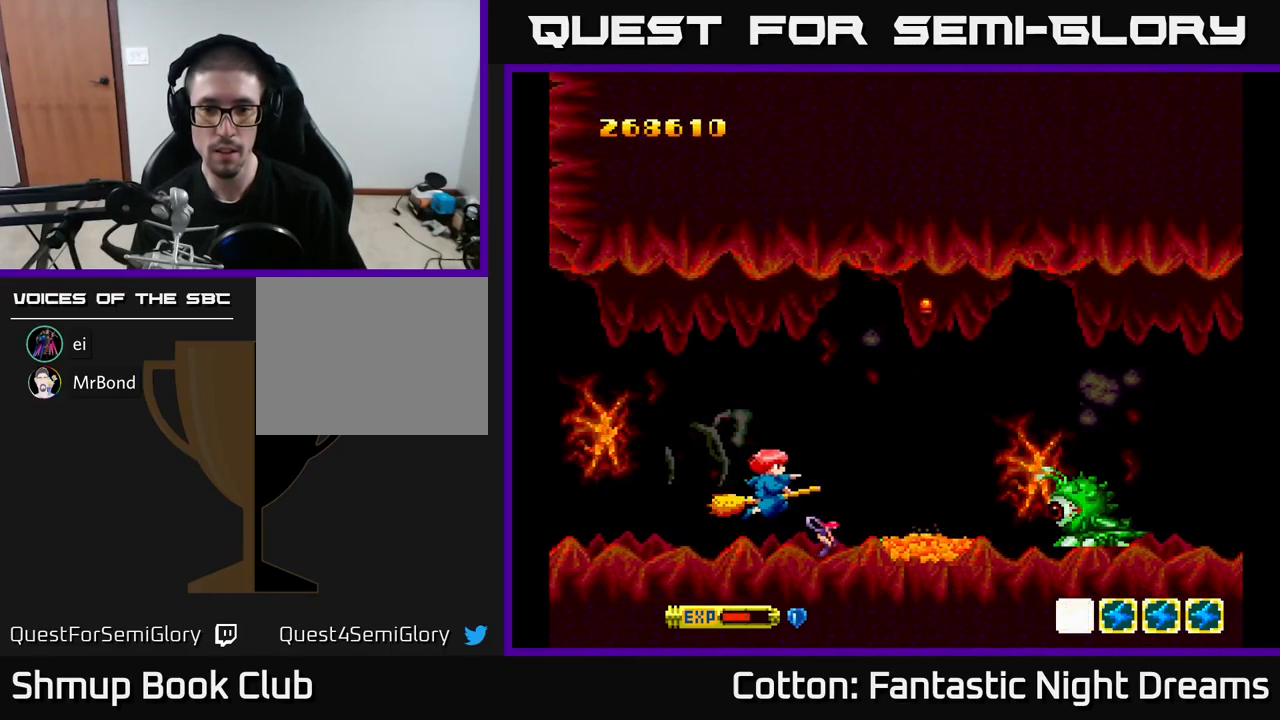
{"buttons": ["B", "Y", "DPAD_UP", "DPAD_RIGHT"], "right_stick": "center", "events": [[84, "DPAD_UP", "down"], [250, "DPAD_RIGHT", "down"]]}
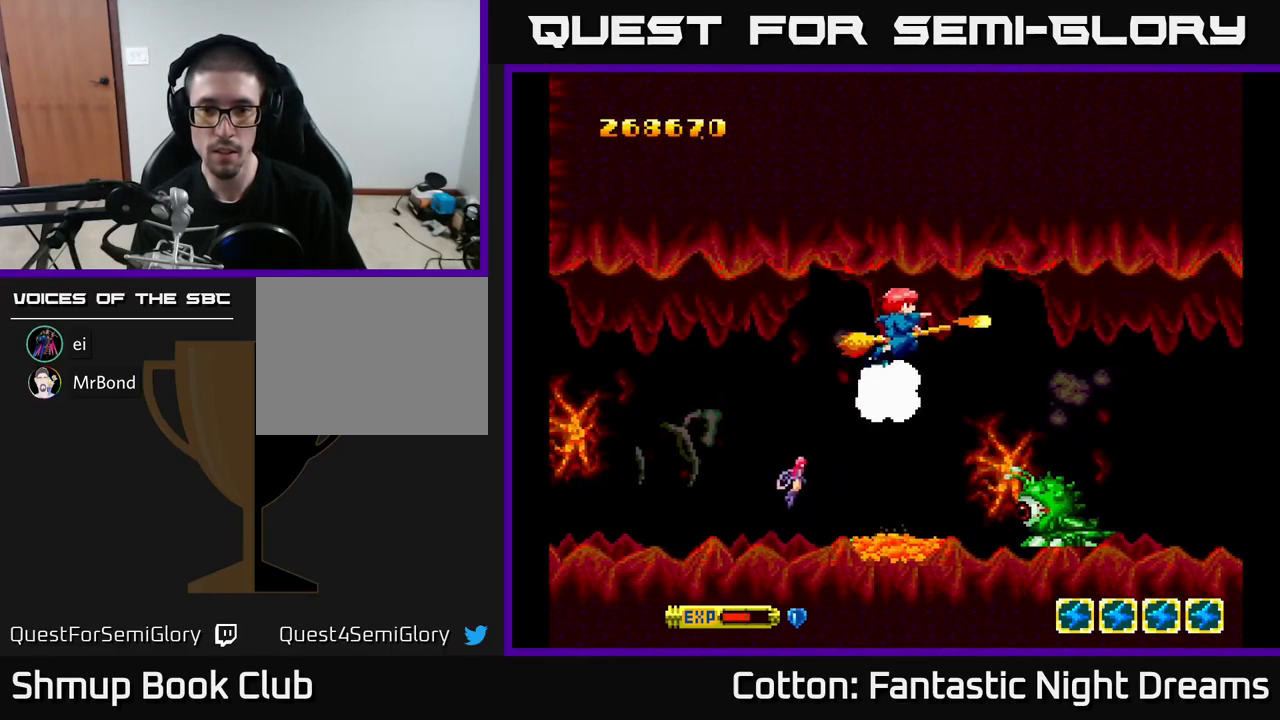
{"buttons": ["B", "Y"], "right_stick": "center", "events": [[84, "DPAD_UP", "up"], [150, "DPAD_DOWN", "down"], [167, "DPAD_RIGHT", "up"], [200, "DPAD_DOWN", "up"]]}
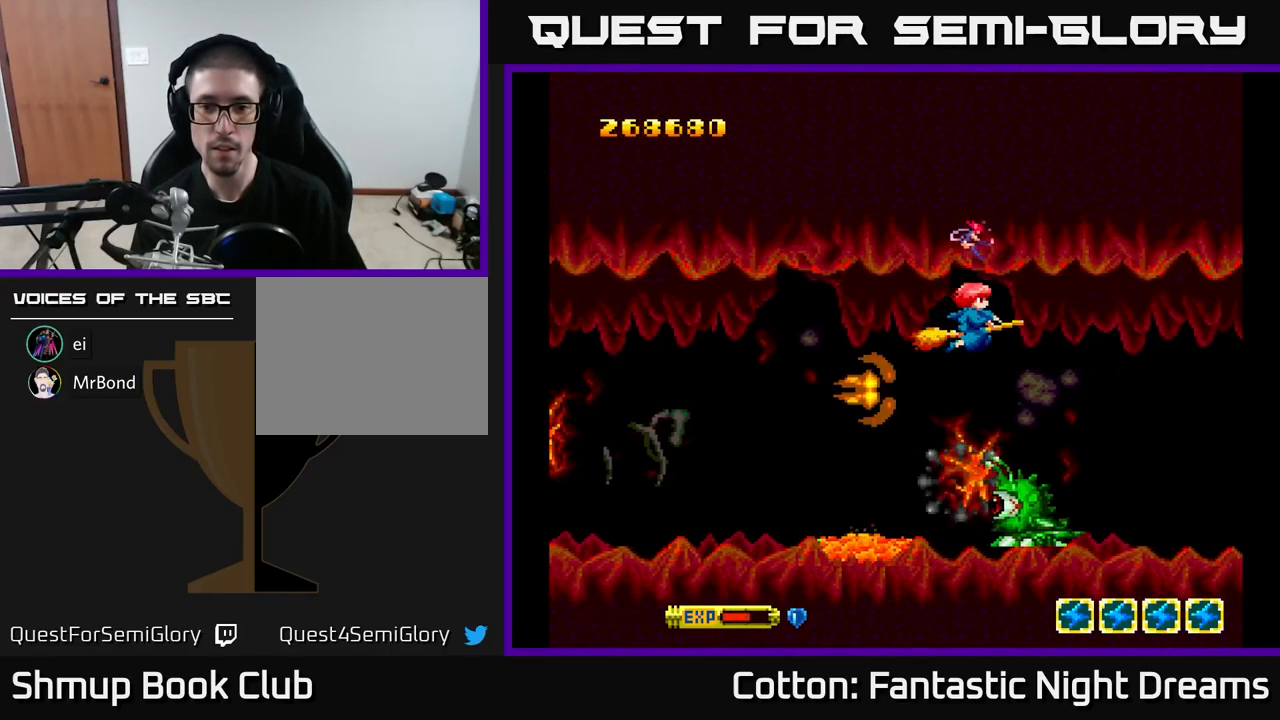
{"buttons": ["B", "Y"], "right_stick": "center", "events": [[100, "DPAD_LEFT", "down"], [267, "DPAD_LEFT", "up"]]}
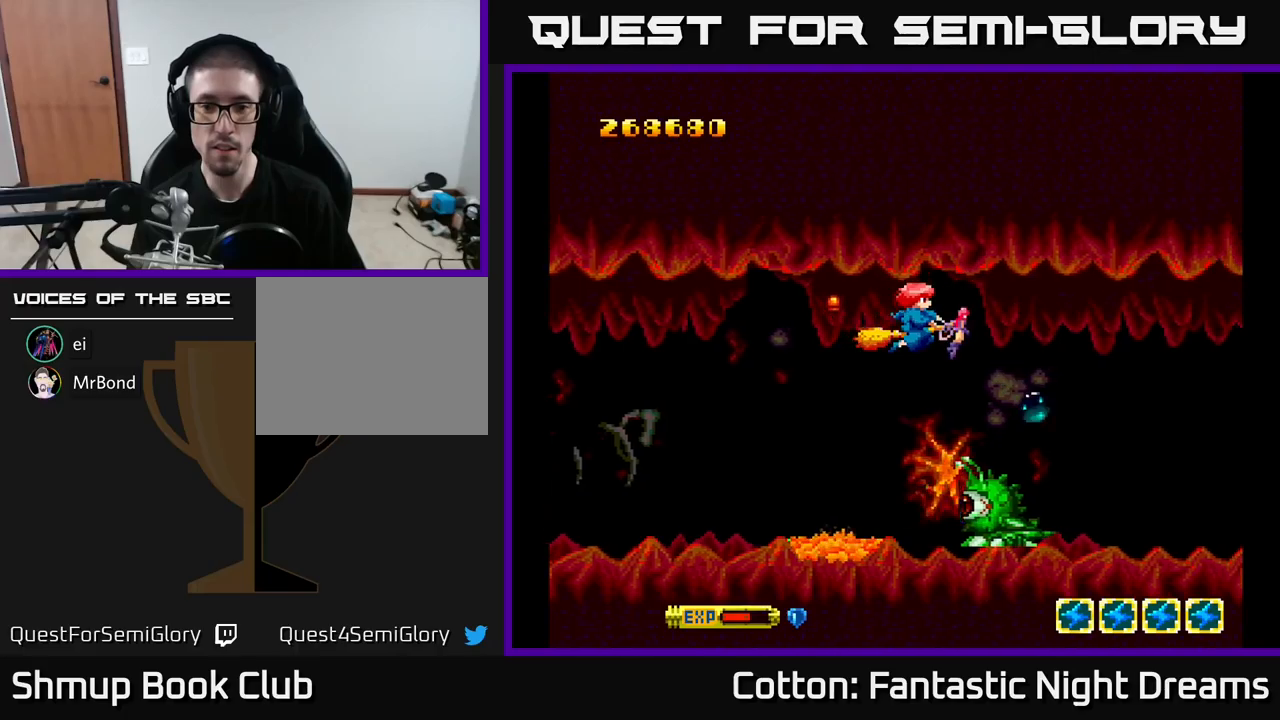
{"buttons": ["B", "Y", "DPAD_RIGHT"], "right_stick": "center", "events": [[16, "DPAD_RIGHT", "down"], [50, "DPAD_UP", "down"], [100, "DPAD_UP", "up"], [133, "DPAD_RIGHT", "up"], [483, "DPAD_RIGHT", "down"]]}
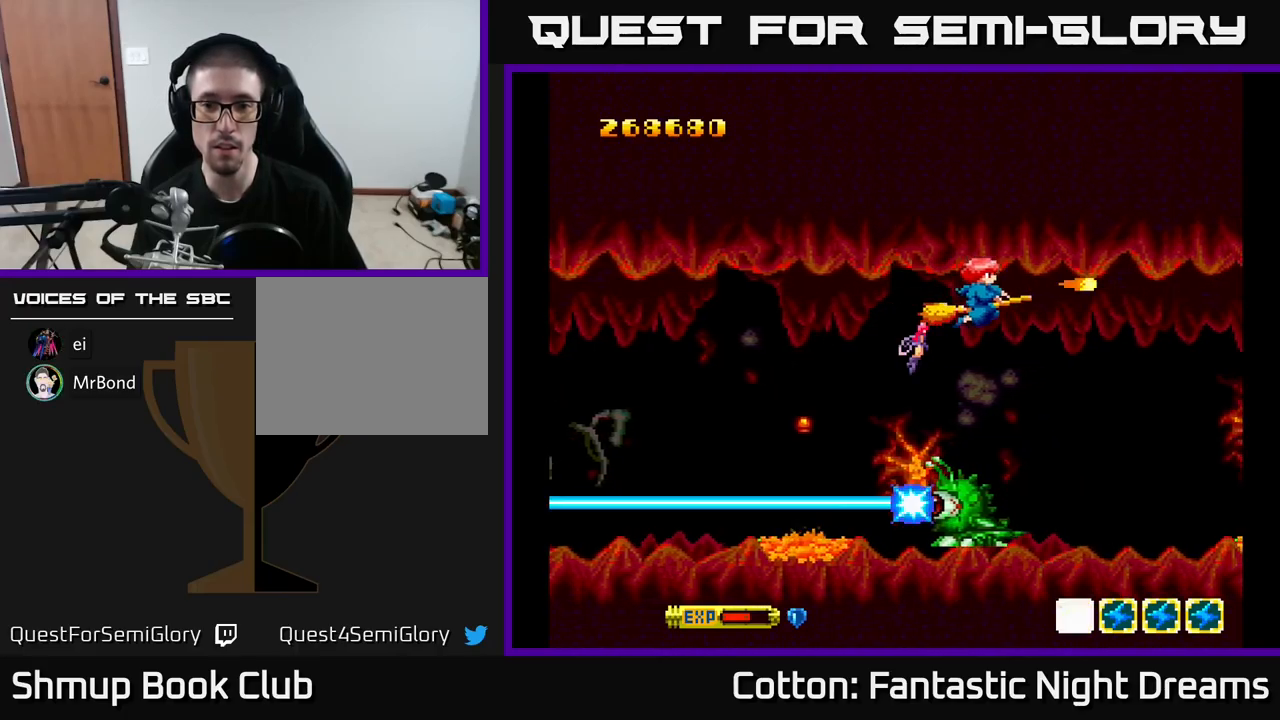
{"buttons": ["B", "Y"], "right_stick": "center", "events": [[83, "DPAD_DOWN", "down"], [150, "DPAD_RIGHT", "up"], [266, "DPAD_DOWN", "up"]]}
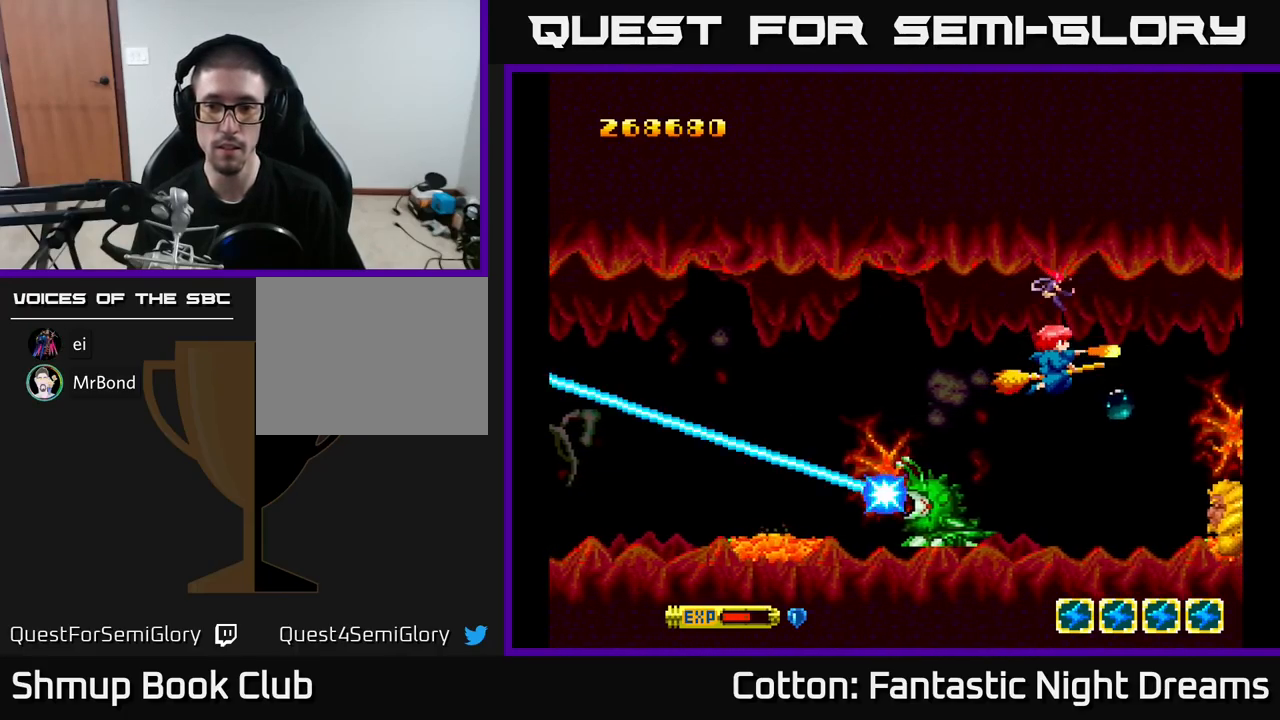
{"buttons": ["B", "Y"], "right_stick": "center", "events": [[116, "DPAD_DOWN", "down"], [466, "DPAD_DOWN", "up"]]}
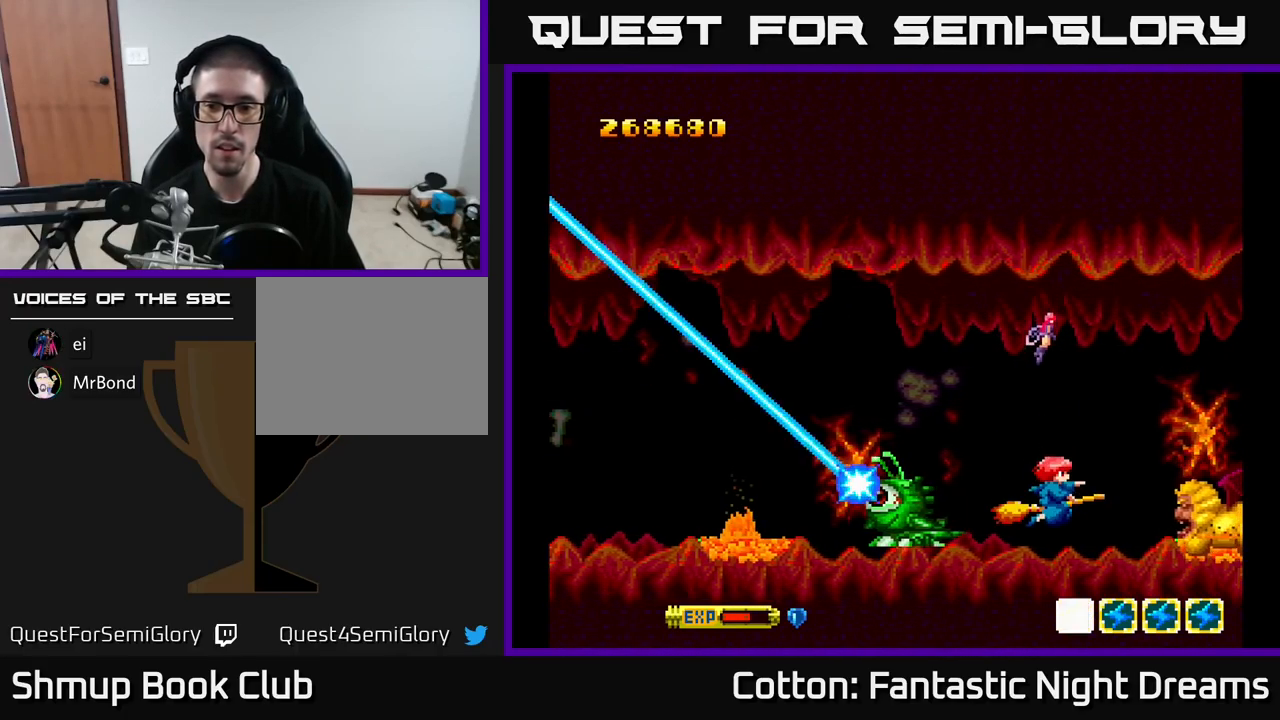
{"buttons": ["B", "Y", "DPAD_UP", "DPAD_LEFT"], "right_stick": "center", "events": [[266, "DPAD_LEFT", "down"], [366, "DPAD_LEFT", "up"], [400, "DPAD_LEFT", "down"], [416, "DPAD_UP", "down"]]}
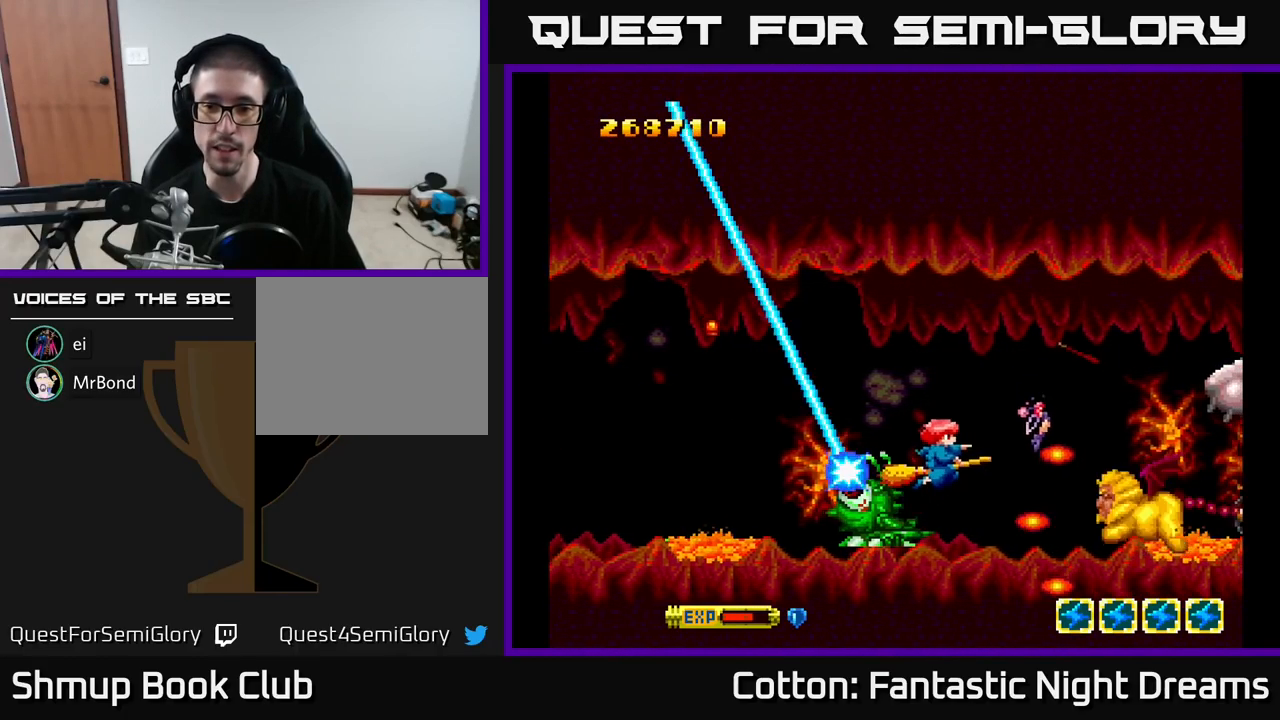
{"buttons": ["B", "Y", "DPAD_UP"], "right_stick": "center", "events": [[83, "DPAD_LEFT", "up"], [350, "DPAD_LEFT", "down"], [483, "DPAD_LEFT", "up"]]}
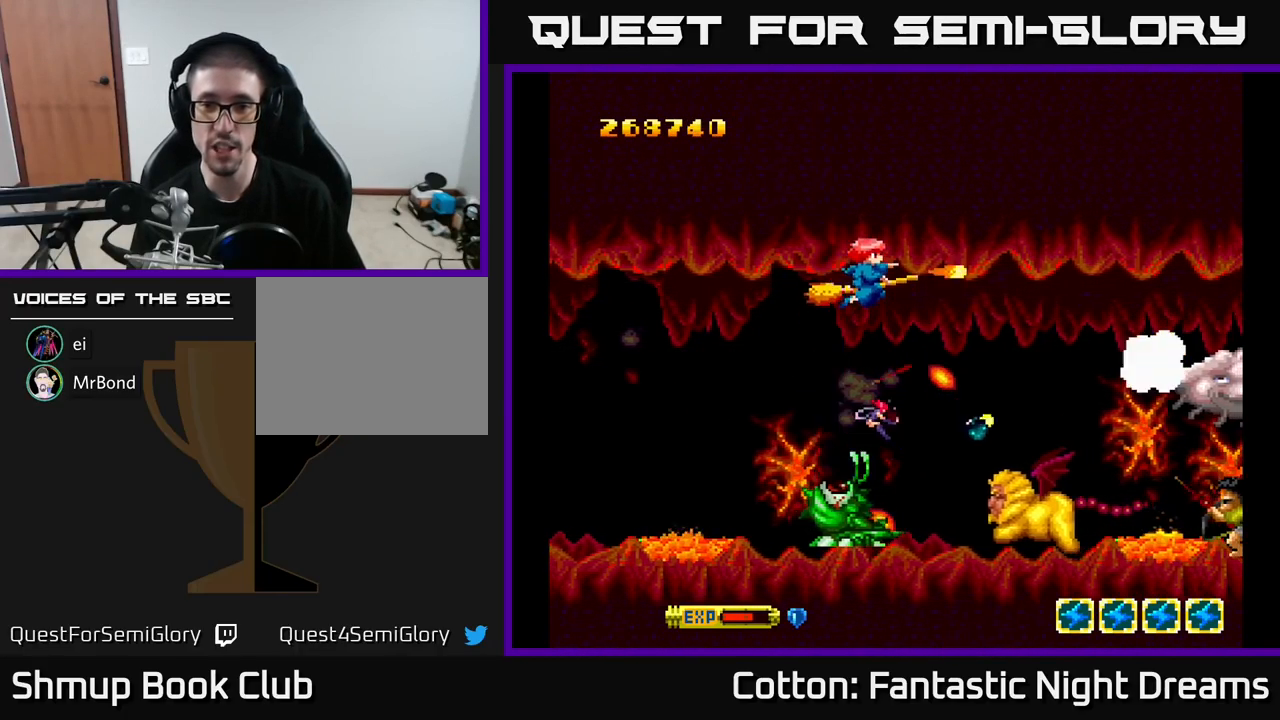
{"buttons": ["B", "Y", "DPAD_UP"], "right_stick": "center", "events": [[33, "DPAD_RIGHT", "down"], [100, "DPAD_UP", "up"], [133, "DPAD_UP", "down"], [166, "DPAD_UP", "up"], [216, "DPAD_UP", "down"], [250, "DPAD_UP", "up"], [350, "DPAD_RIGHT", "up"], [466, "DPAD_UP", "down"]]}
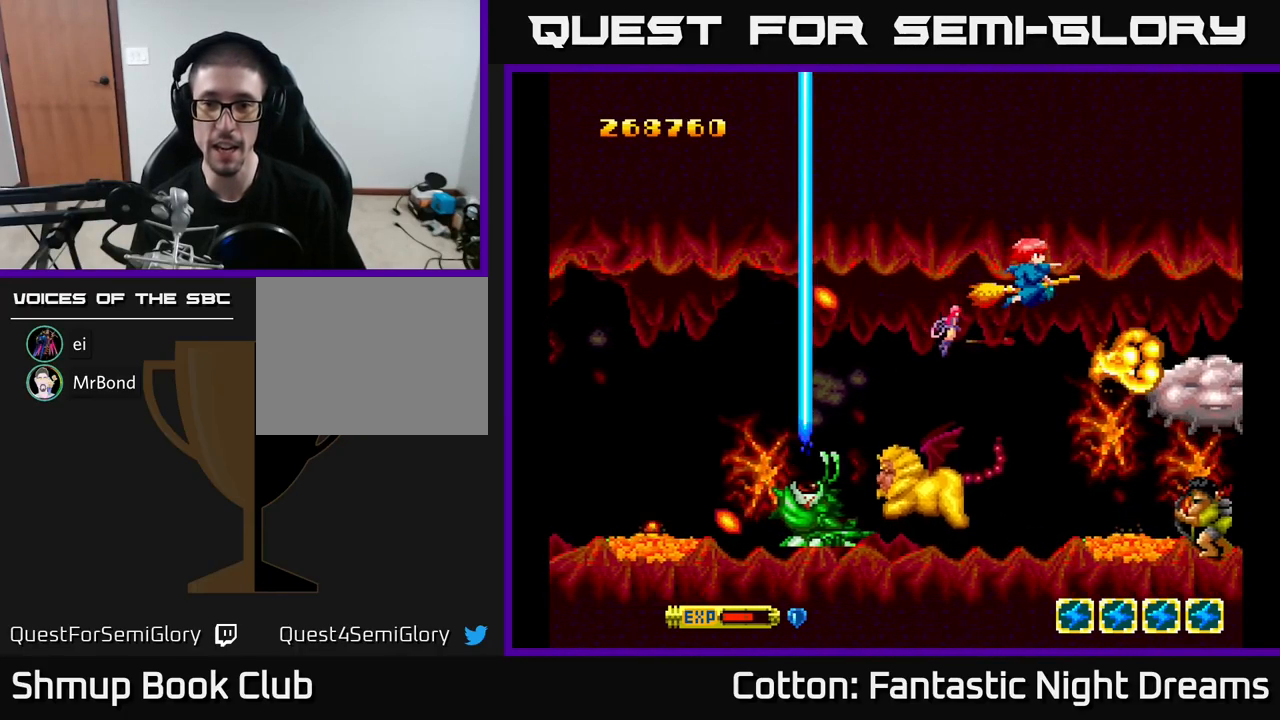
{"buttons": ["B", "Y"], "right_stick": "center", "events": [[33, "DPAD_UP", "up"]]}
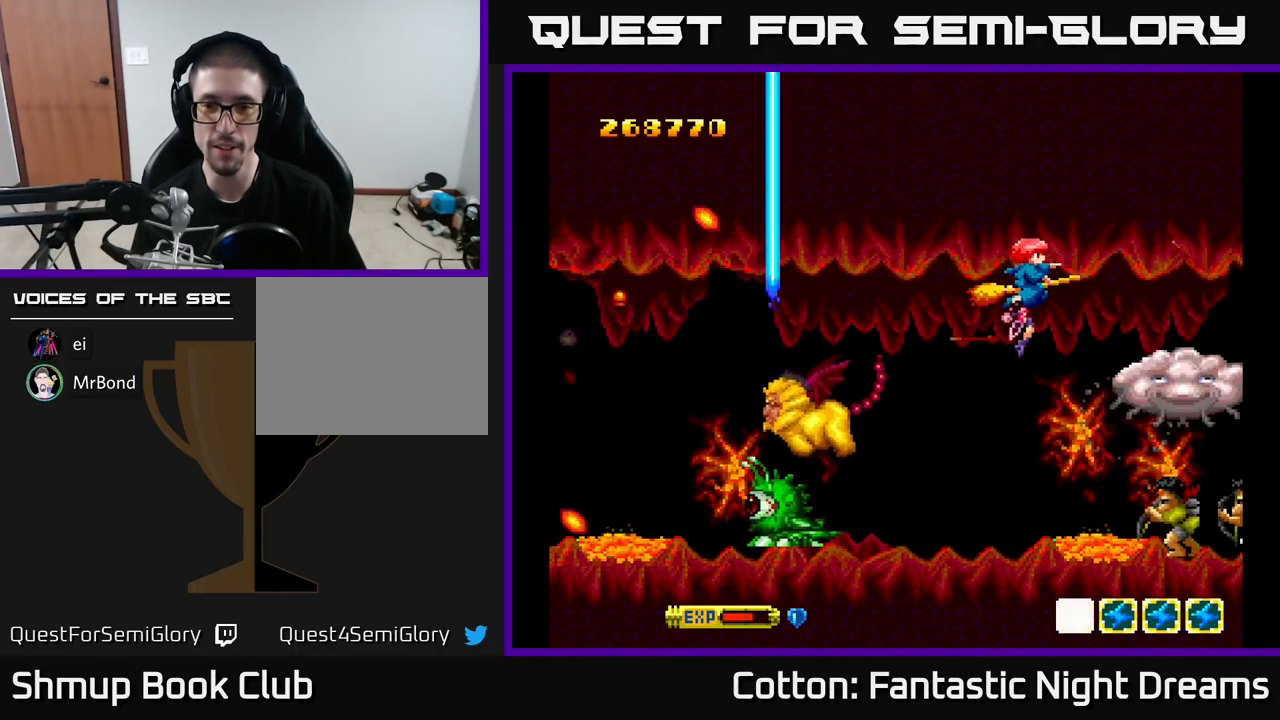
{"buttons": ["B", "Y", "DPAD_RIGHT"], "right_stick": "center", "events": [[250, "DPAD_LEFT", "down"], [350, "DPAD_LEFT", "up"], [483, "DPAD_RIGHT", "down"]]}
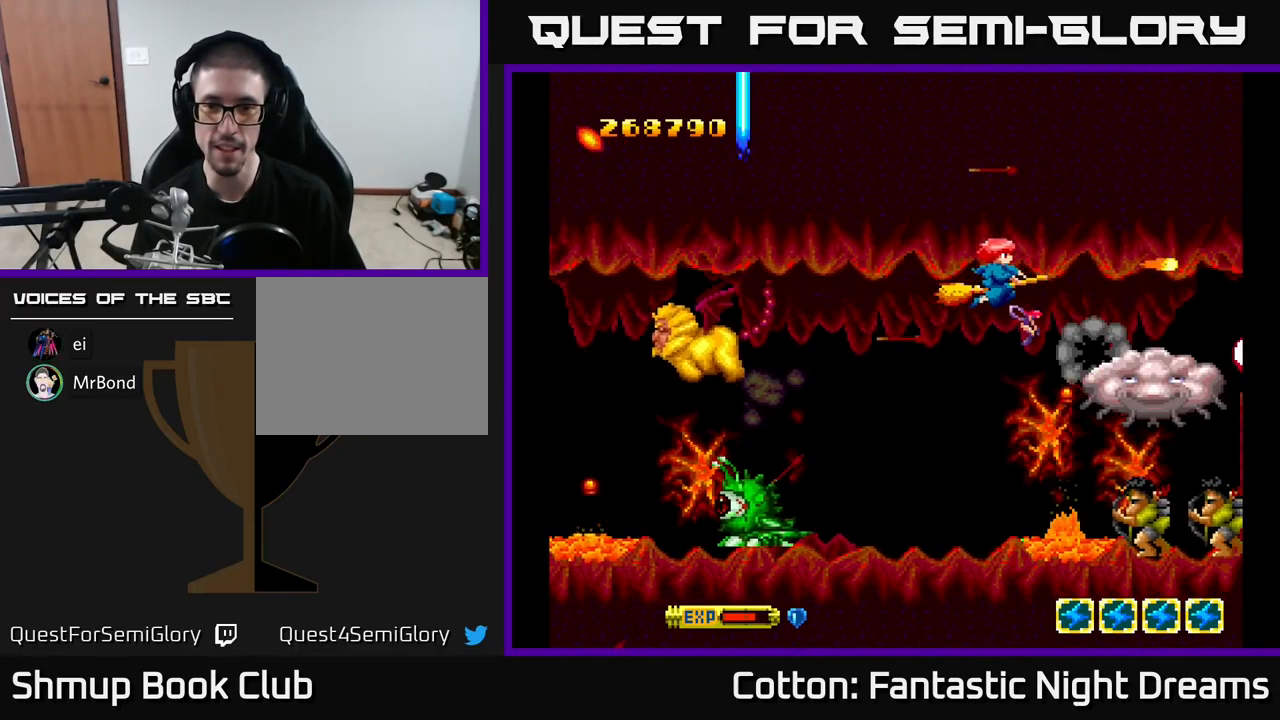
{"buttons": ["B", "Y"], "right_stick": "center", "events": [[116, "DPAD_RIGHT", "up"]]}
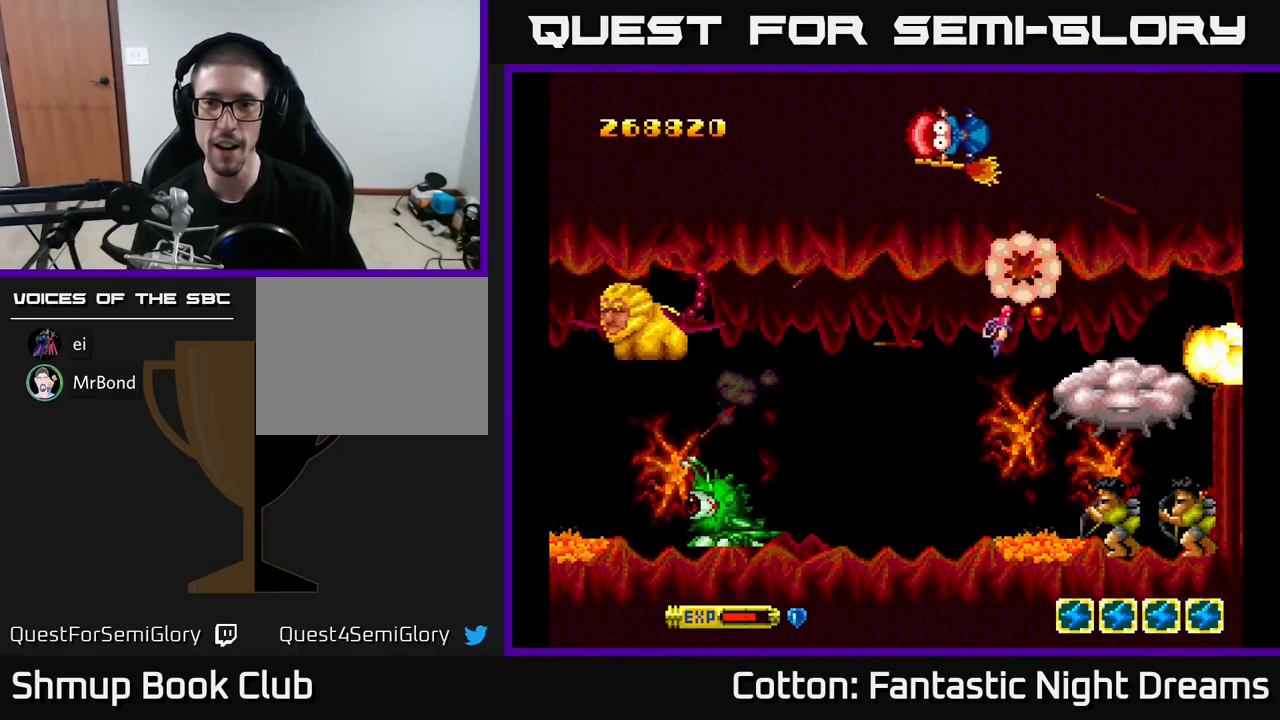
{"buttons": ["B", "Y"], "right_stick": "center", "events": [[66, "DPAD_LEFT", "down"], [183, "DPAD_LEFT", "up"]]}
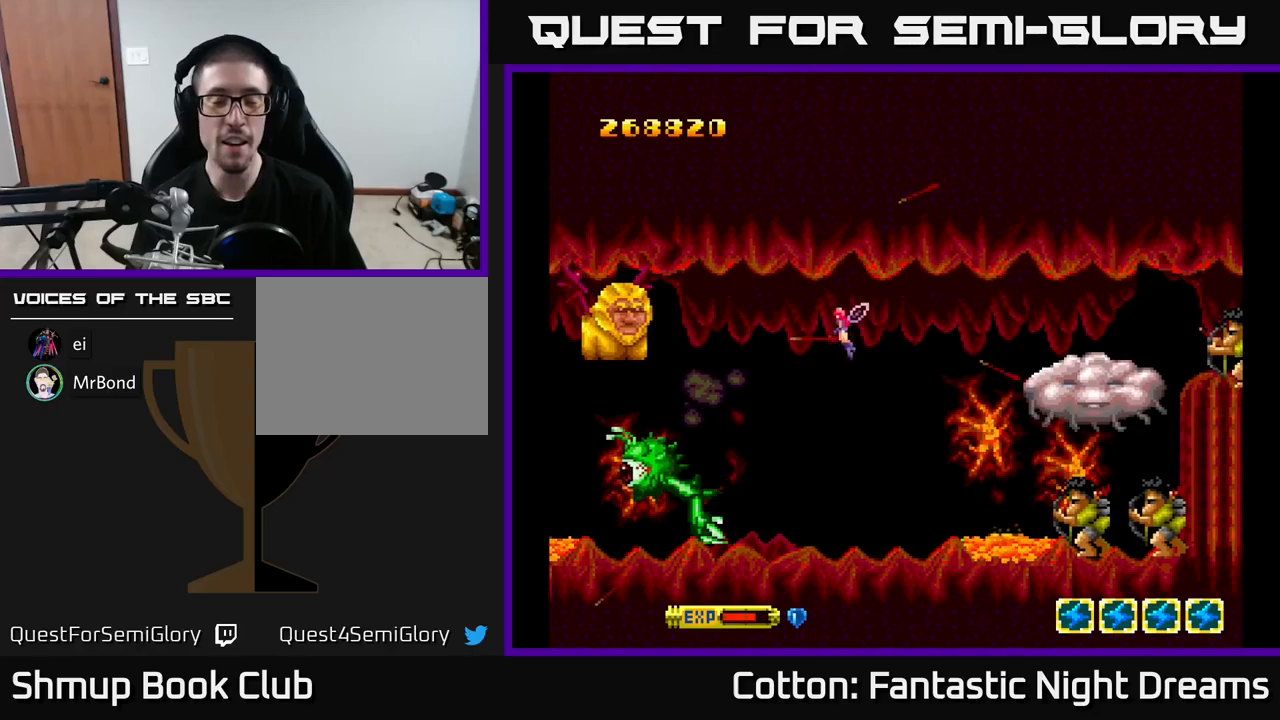
{"buttons": ["B", "Y"], "right_stick": "center", "events": []}
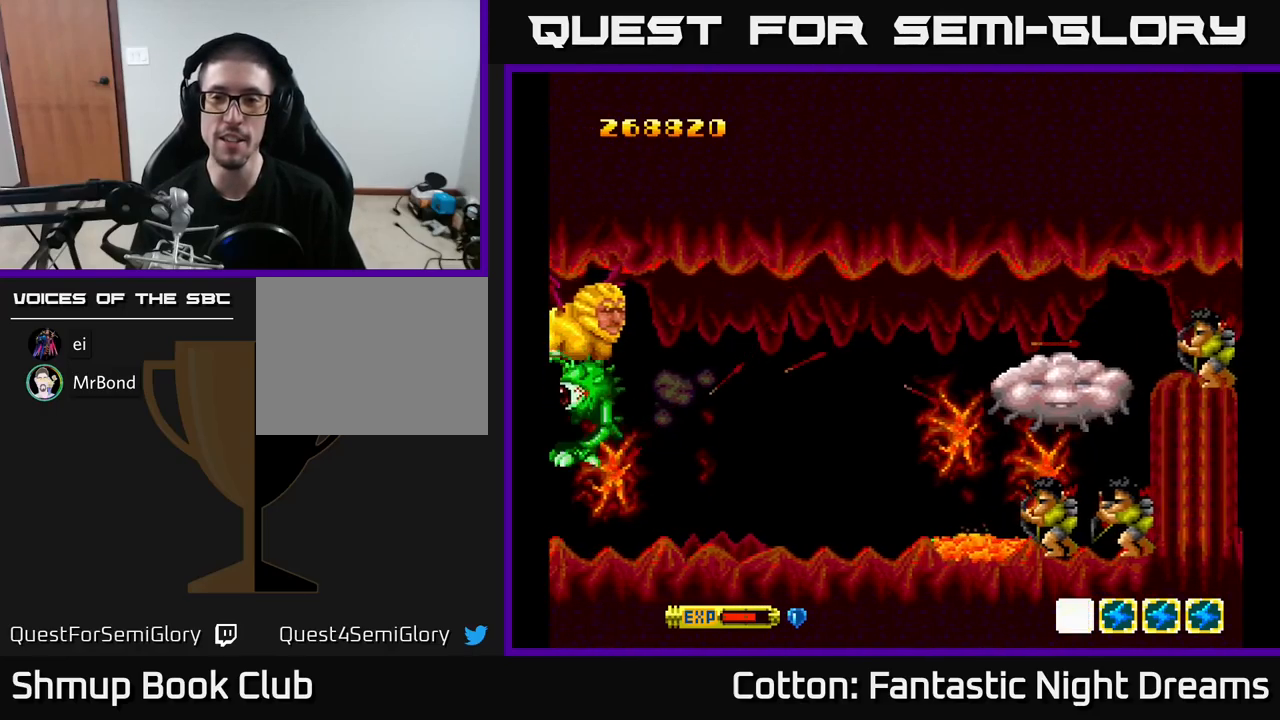
{"buttons": [], "right_stick": "center", "events": [[367, "B", "up"], [383, "Y", "up"]]}